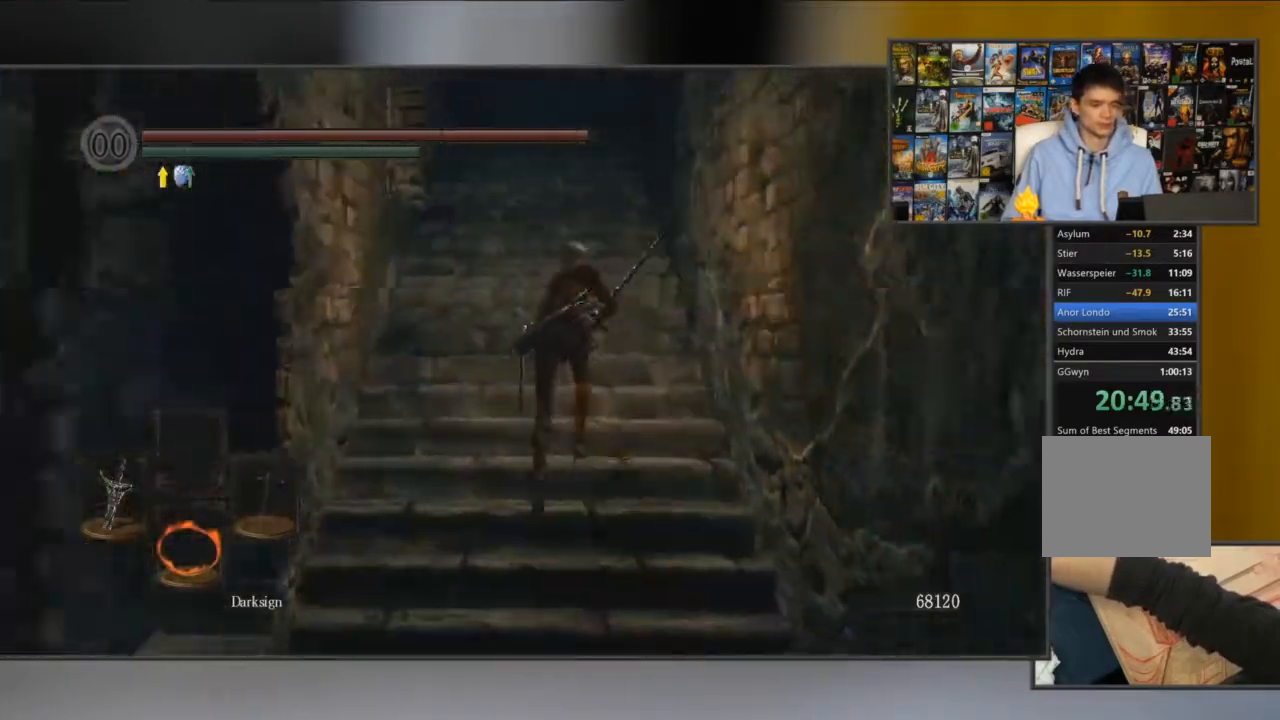
Gameplay with a controller (Xbox layout); each line is a JSON object with the inputs held at the frame after it. "button_events" lists button changes between this image and that frame as [ms after this image, input, new state], when the widget could be followed in between (sticks are given only as held states). Not read: L1 L3 R1 R3.
{"buttons": ["B"], "left_stick": "center", "right_stick": "center", "button_events": []}
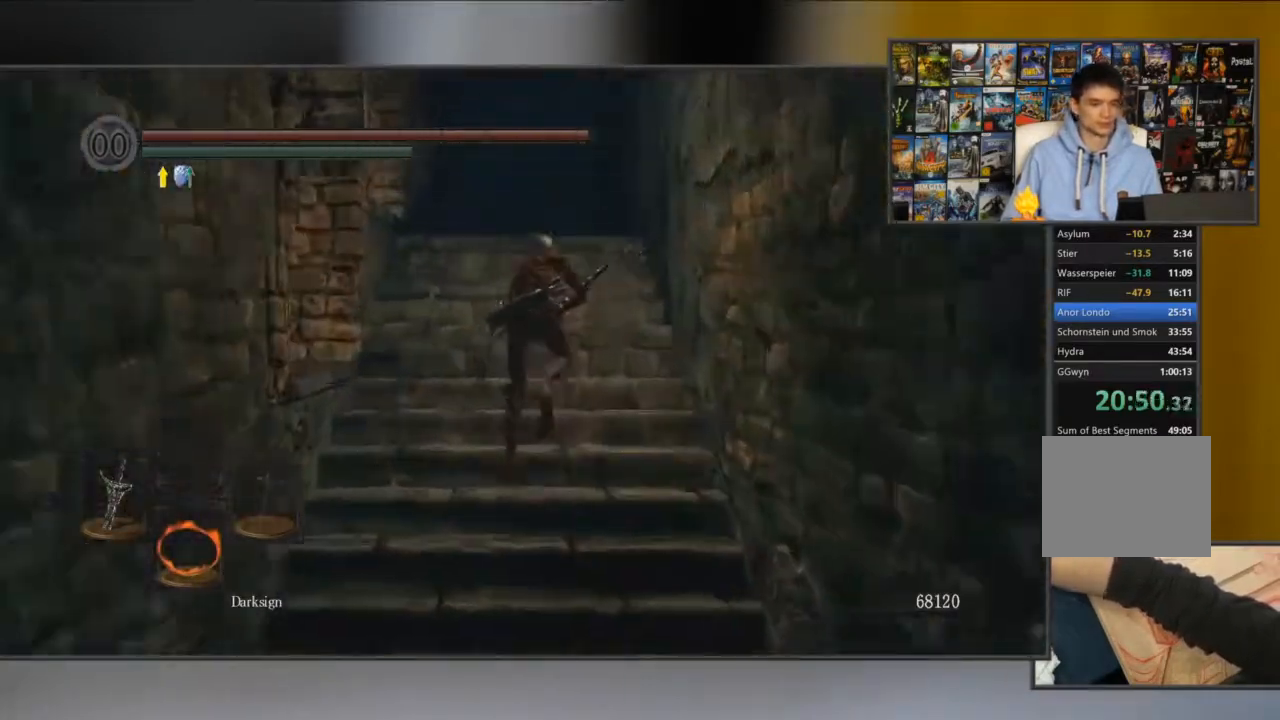
{"buttons": ["B"], "left_stick": "center", "right_stick": "center", "button_events": []}
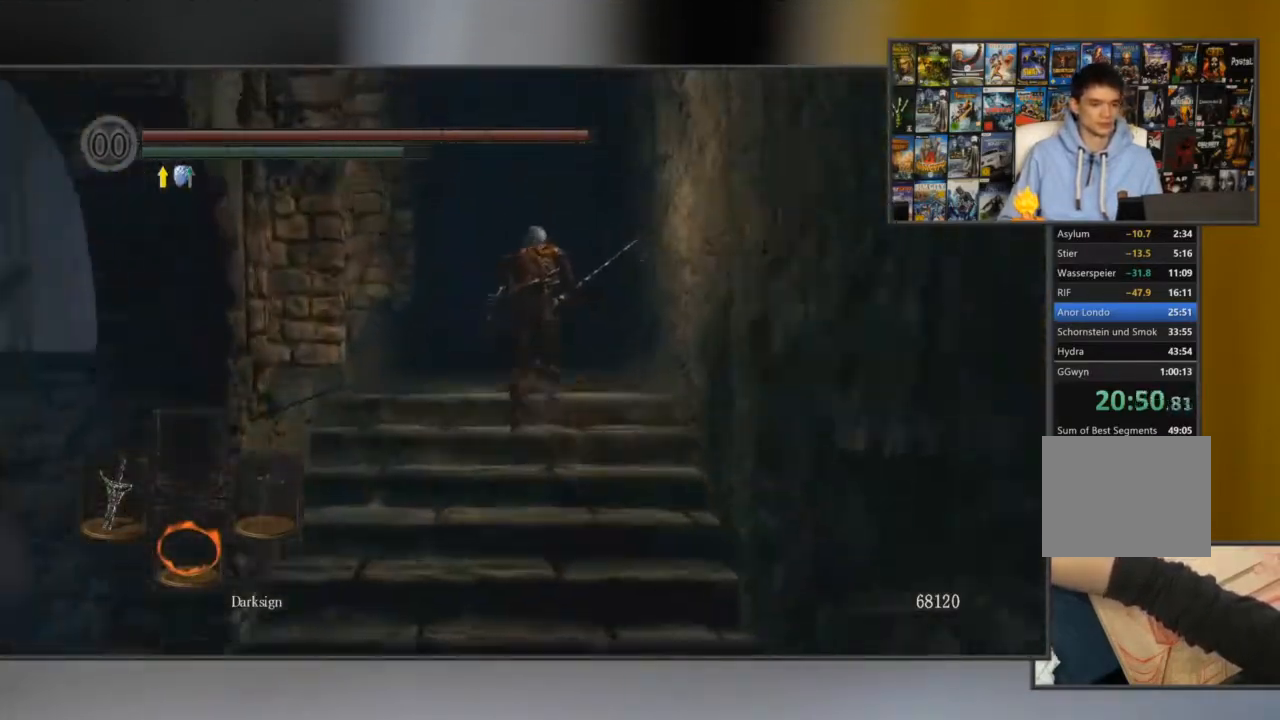
{"buttons": ["B"], "left_stick": "center", "right_stick": "center", "button_events": []}
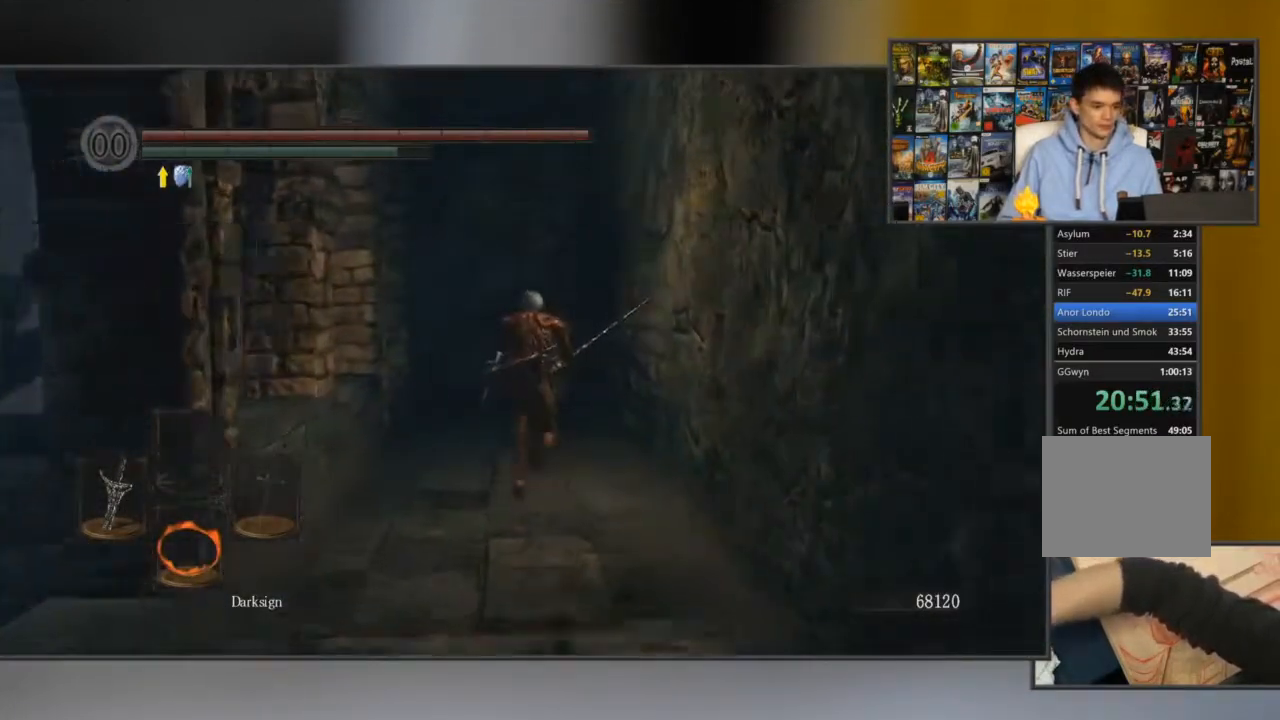
{"buttons": [], "left_stick": "center", "right_stick": "down-left", "button_events": [[133, "B", "up"]]}
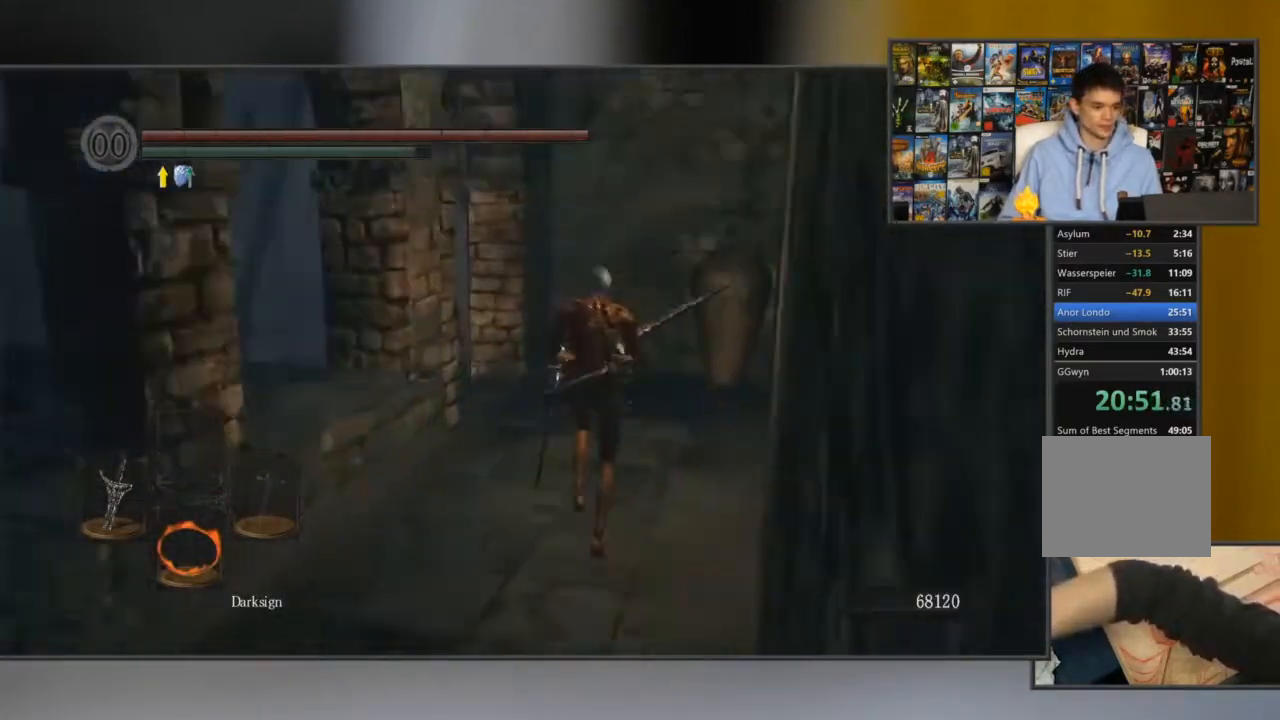
{"buttons": [], "left_stick": "center", "right_stick": "left", "button_events": []}
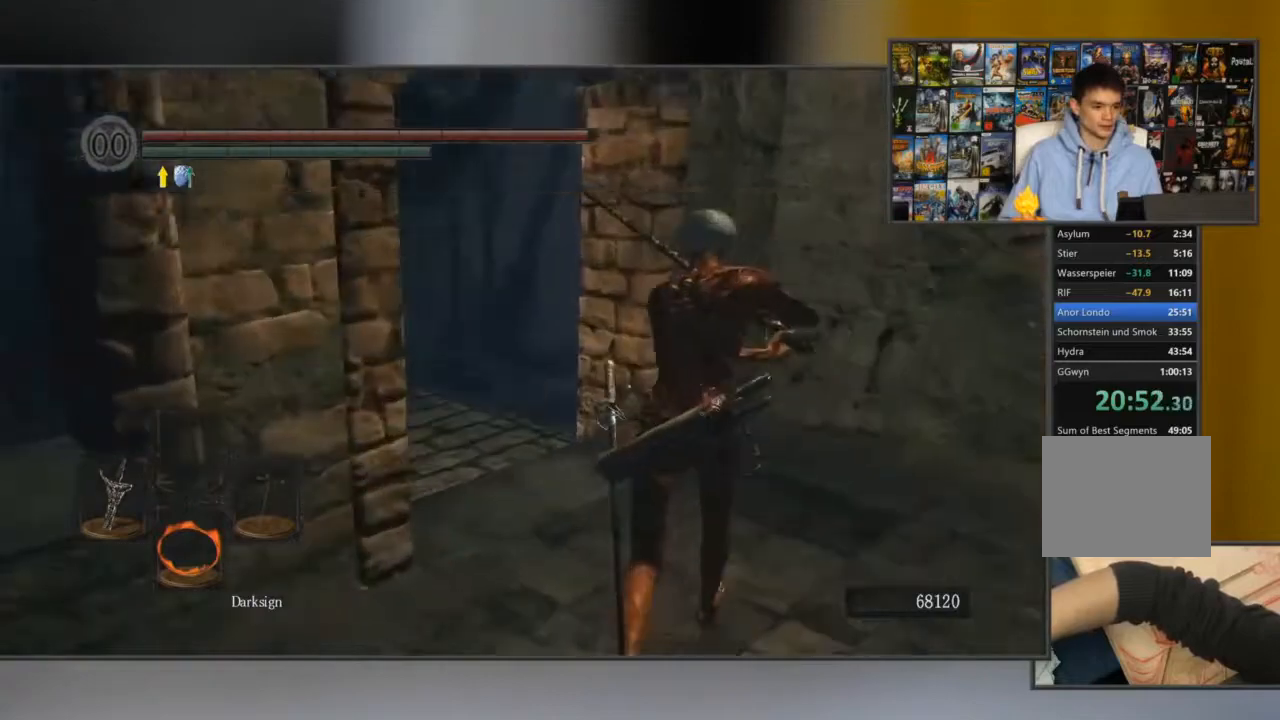
{"buttons": [], "left_stick": "center", "right_stick": "center", "button_events": []}
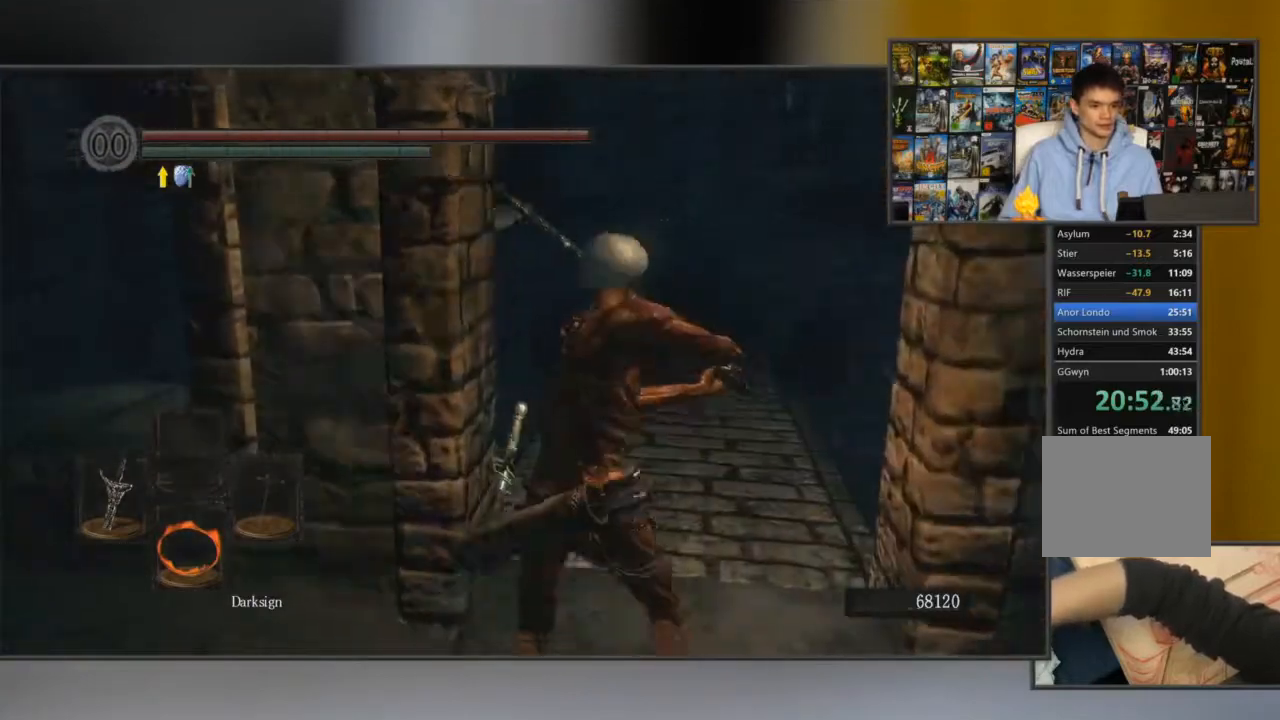
{"buttons": [], "left_stick": "center", "right_stick": "center", "button_events": []}